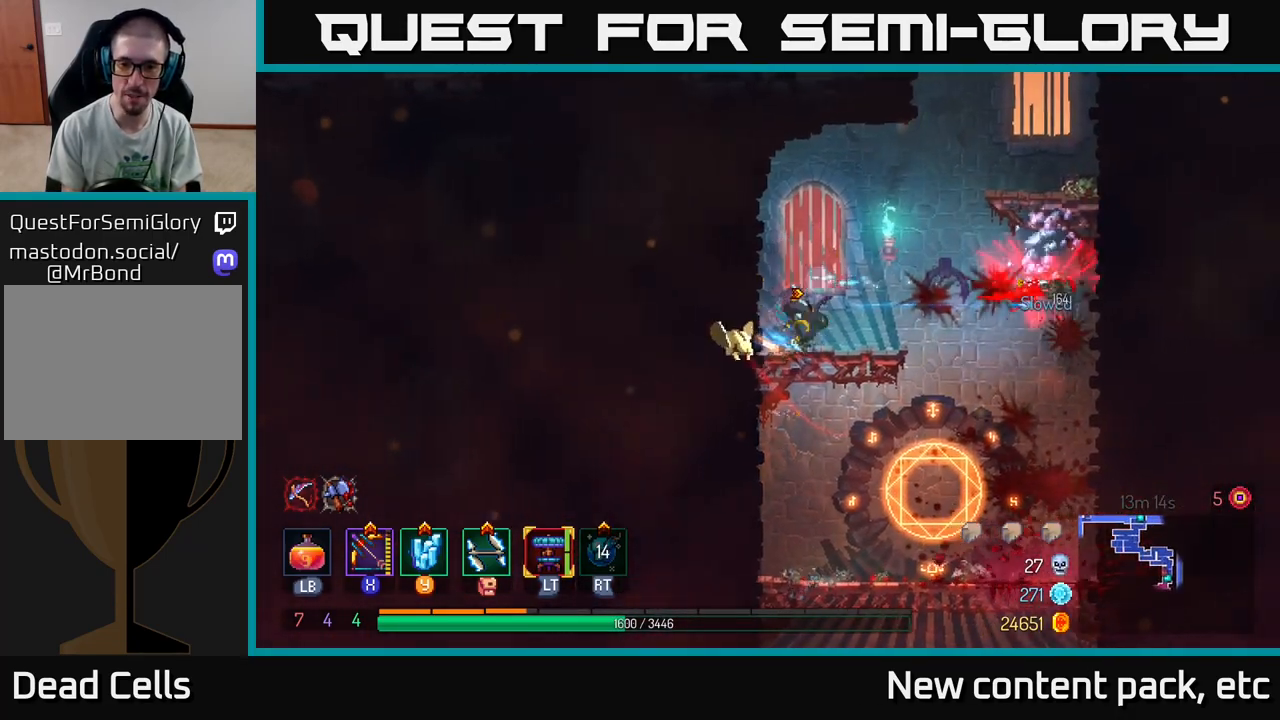
Gameplay with a controller (Xbox layout); each line is a JSON object with the inputs held at the frame after it. "events" lists button and stick changes between this image and that frame as [ms after this image, input, new state], when the widget could be followed in between.
{"buttons": ["X"], "left_stick": "center", "right_stick": "center", "events": [[17, "B", "up"], [183, "X", "down"], [217, "left_stick", "left"], [433, "left_stick", "center"]]}
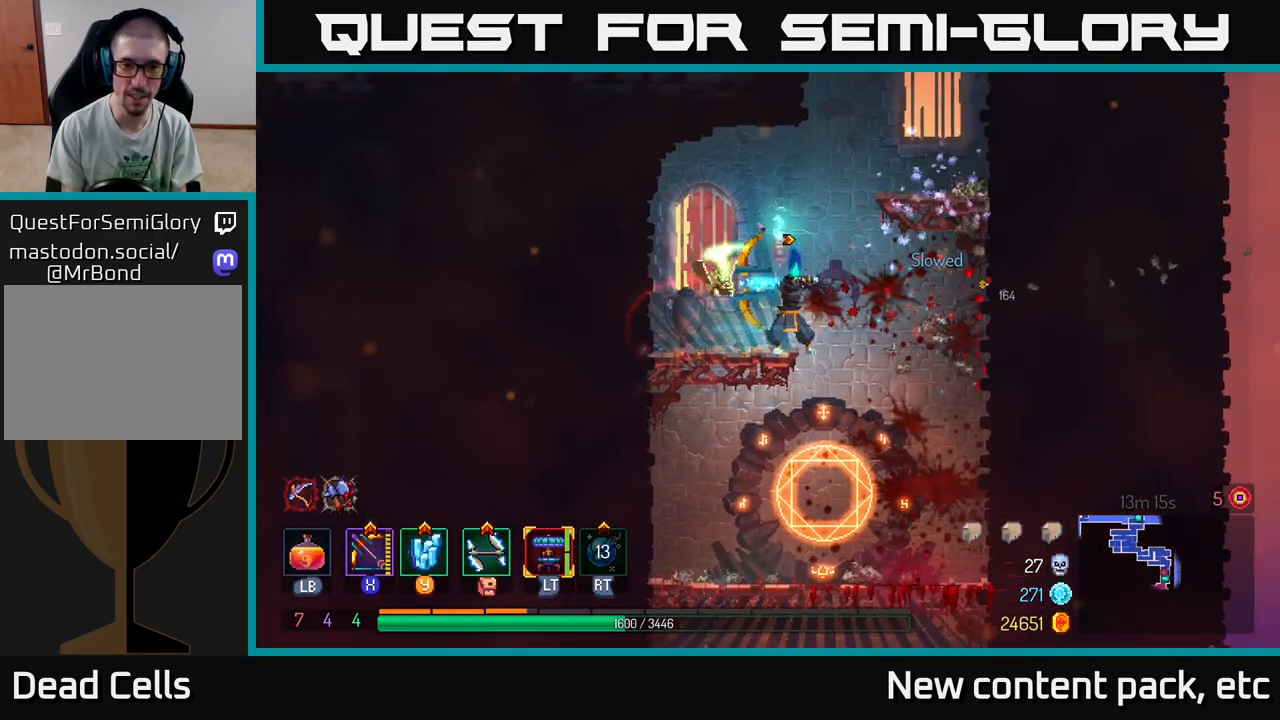
{"buttons": [], "left_stick": "right", "right_stick": "center", "events": [[100, "X", "up"], [283, "left_stick", "right"]]}
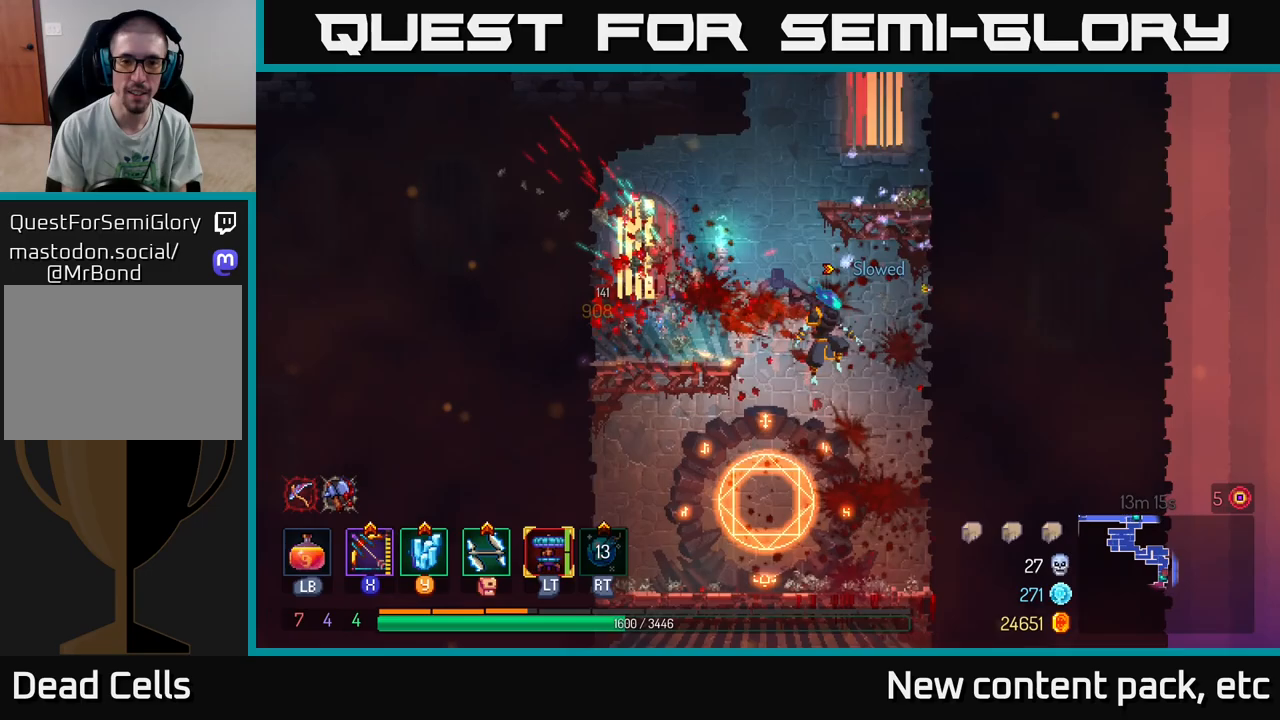
{"buttons": [], "left_stick": "down", "right_stick": "center", "events": [[33, "left_stick", "left"], [183, "left_stick", "center"], [283, "right_stick", "down"], [317, "left_stick", "left"], [450, "right_stick", "center"], [483, "left_stick", "down"]]}
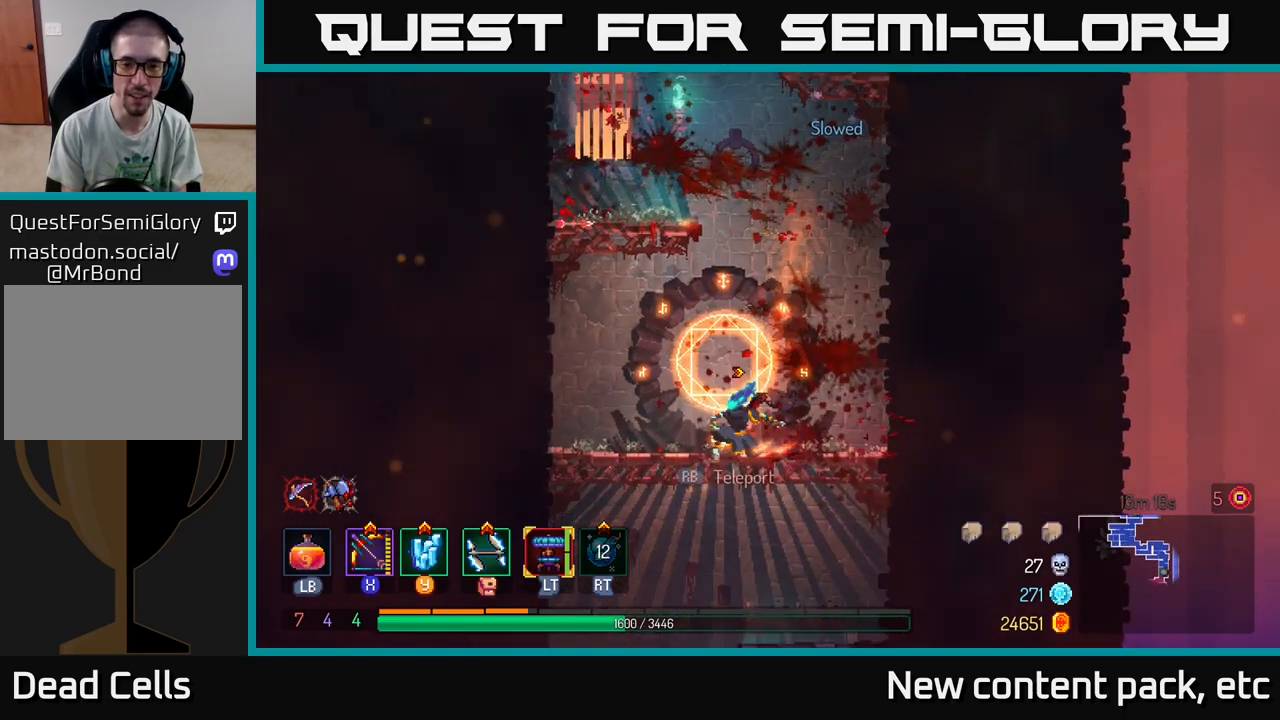
{"buttons": [], "left_stick": "center", "right_stick": "center", "events": [[50, "A", "down"], [100, "A", "up"], [167, "A", "down"], [267, "A", "up"], [383, "left_stick", "center"]]}
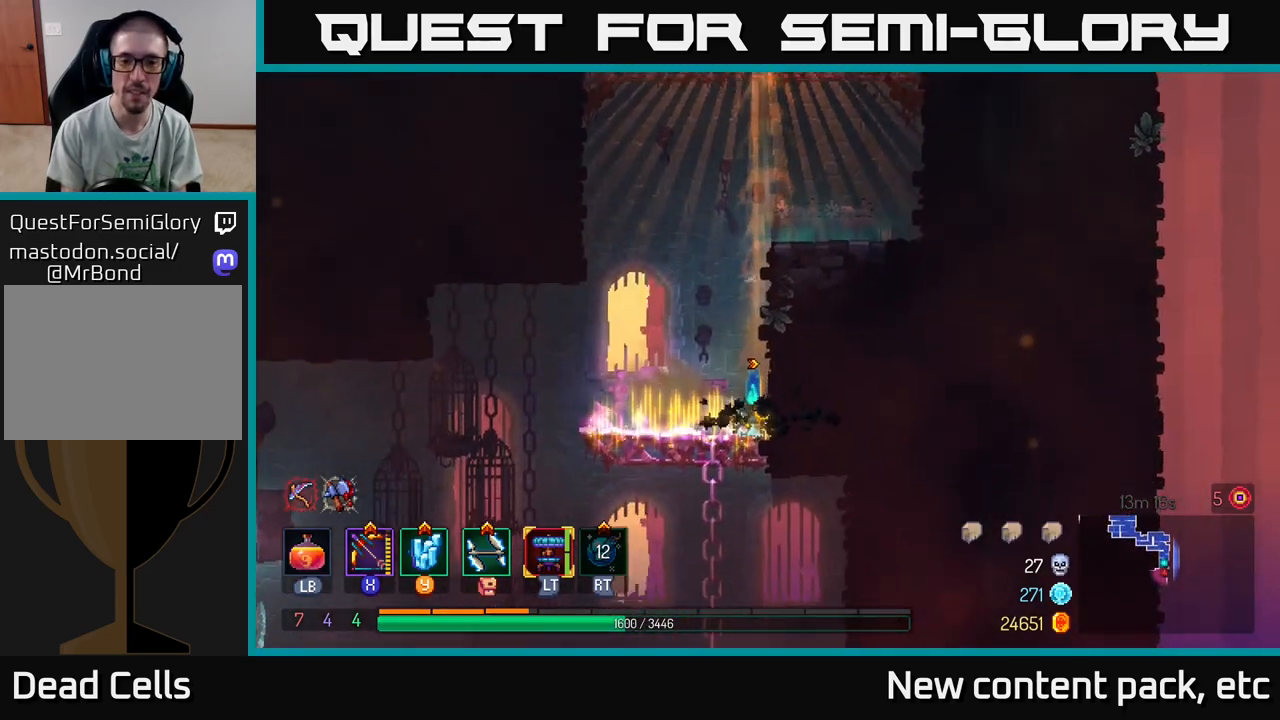
{"buttons": ["A"], "left_stick": "down", "right_stick": "center", "events": [[317, "left_stick", "left"], [383, "left_stick", "down"], [400, "A", "down"], [450, "A", "up"], [500, "A", "down"]]}
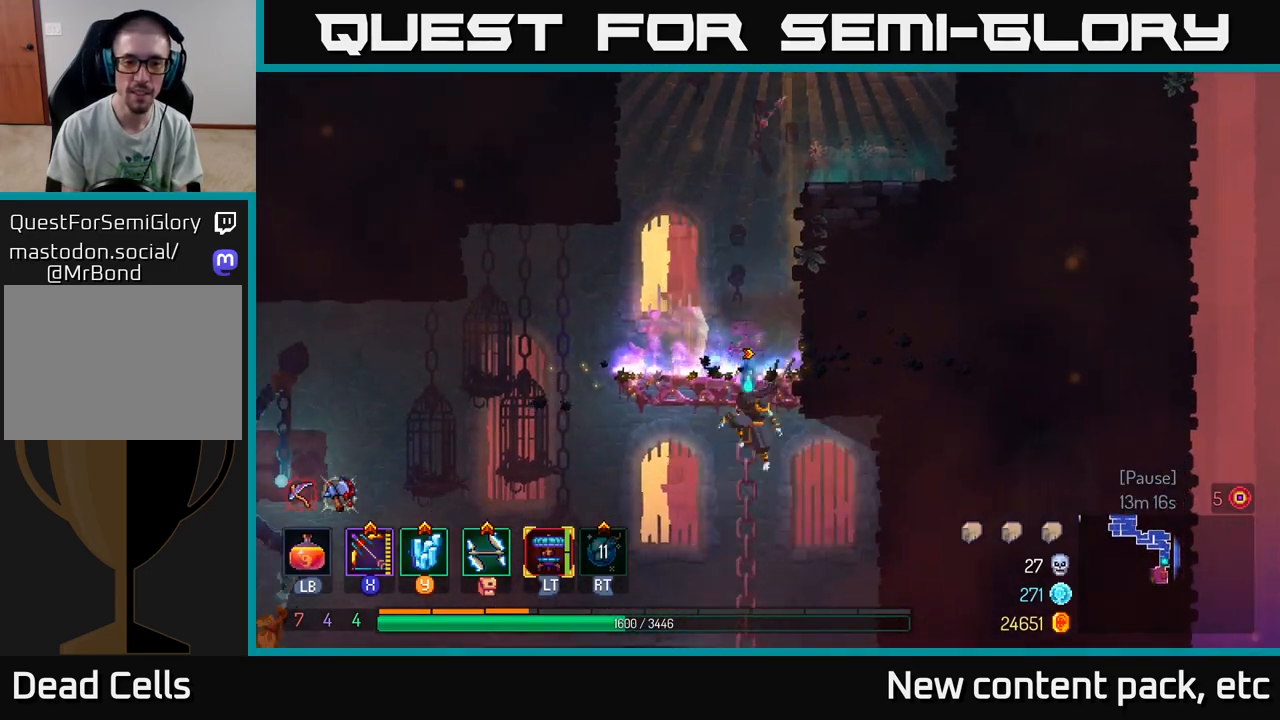
{"buttons": [], "left_stick": "center", "right_stick": "center", "events": [[100, "A", "up"], [133, "left_stick", "down-left"], [317, "left_stick", "left"], [450, "left_stick", "center"]]}
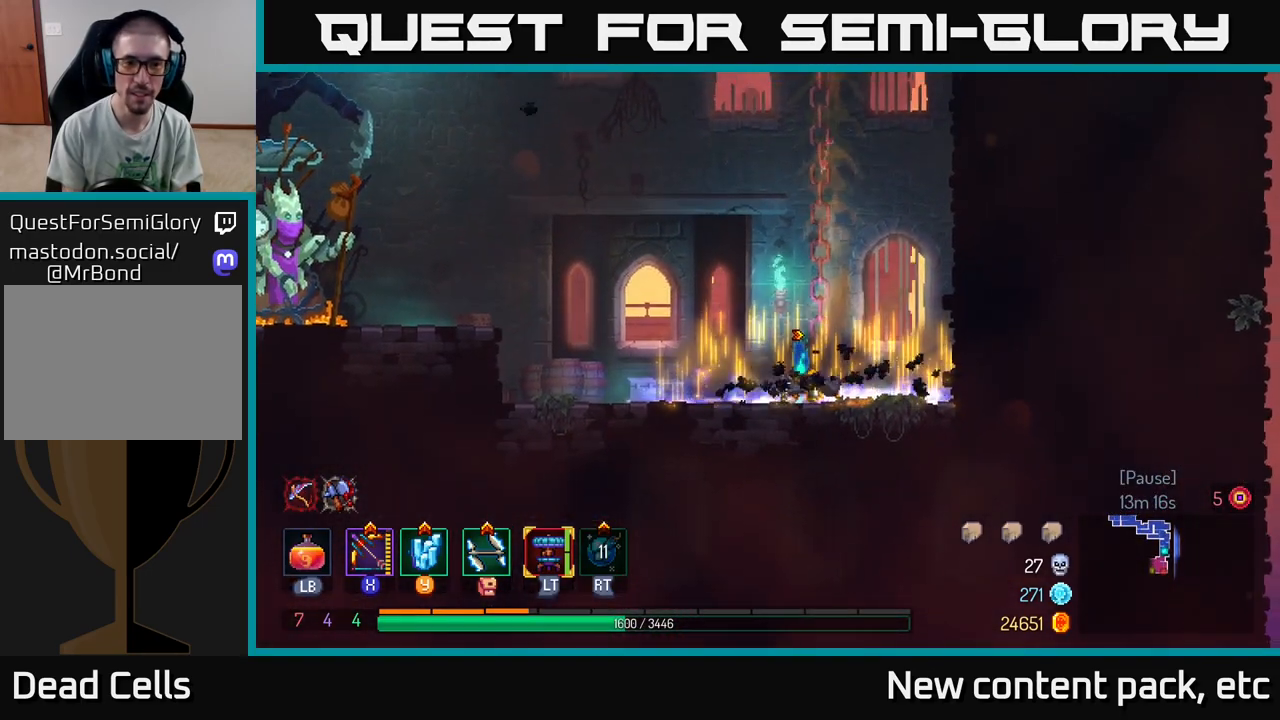
{"buttons": ["A"], "left_stick": "left", "right_stick": "center", "events": [[100, "left_stick", "left"], [450, "A", "down"]]}
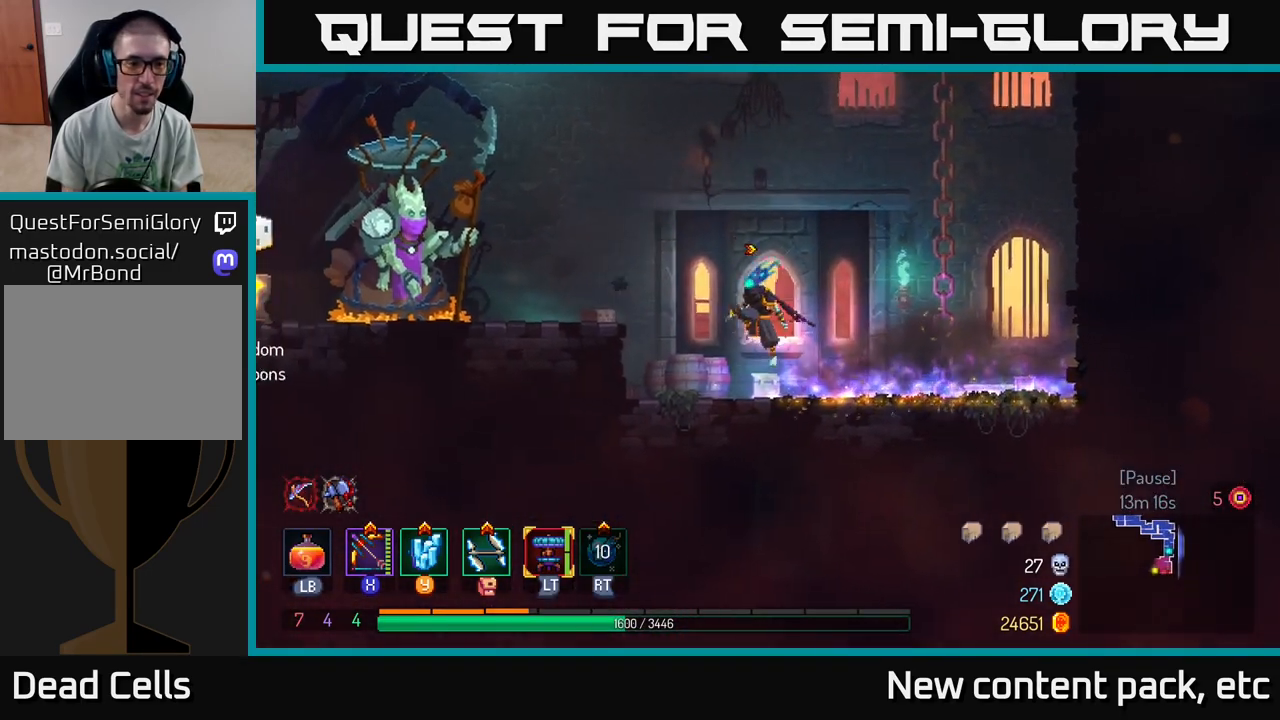
{"buttons": [], "left_stick": "left", "right_stick": "center", "events": [[133, "A", "up"], [283, "B", "down"], [400, "B", "up"]]}
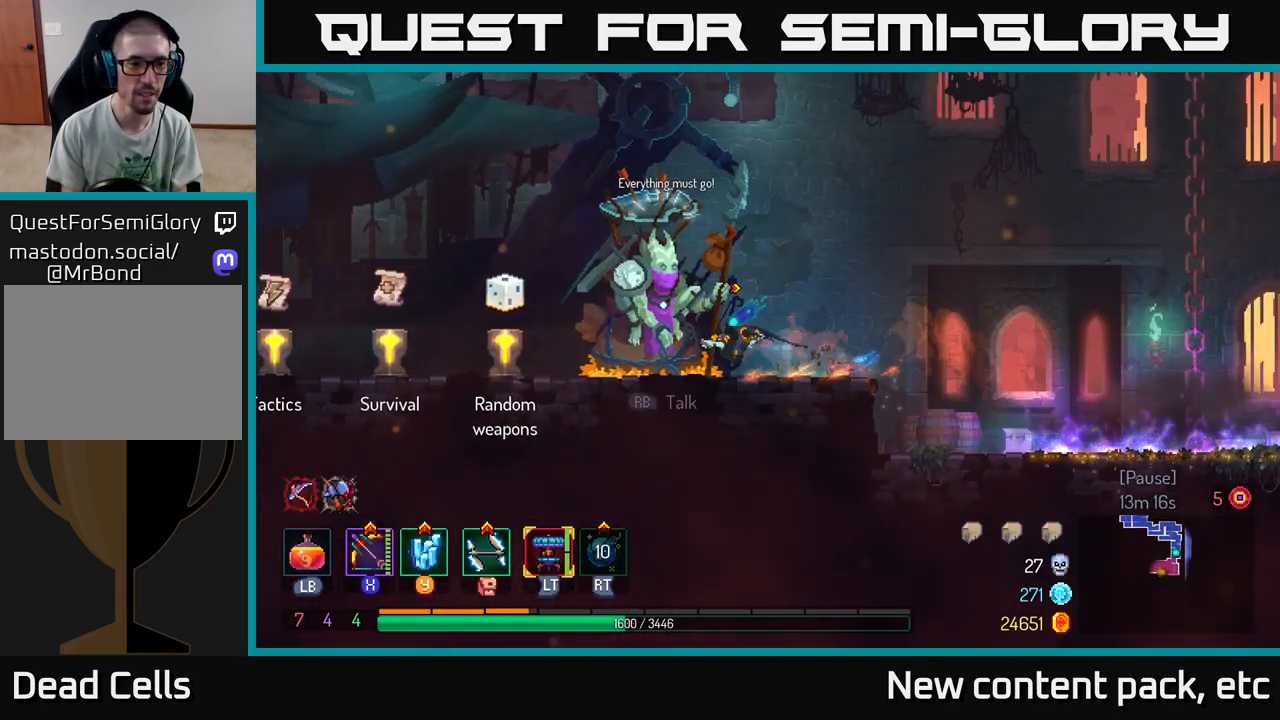
{"buttons": [], "left_stick": "left", "right_stick": "center", "events": []}
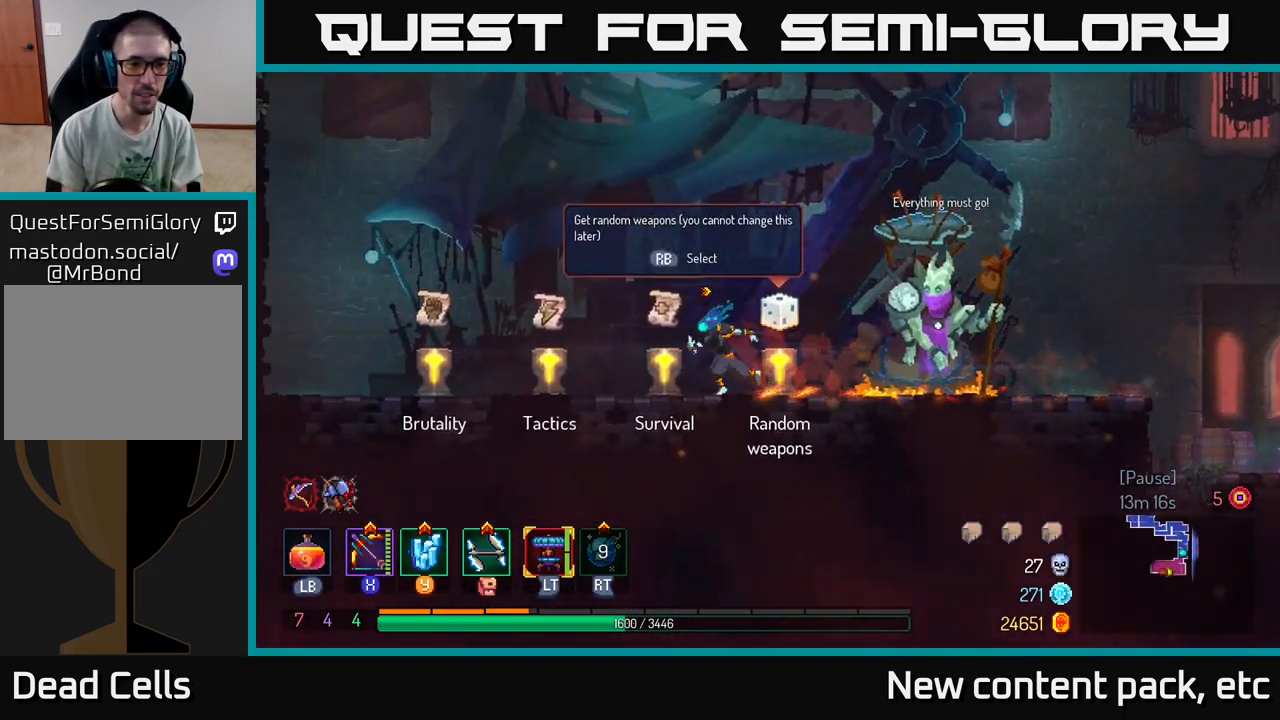
{"buttons": [], "left_stick": "left", "right_stick": "center", "events": [[117, "R1", "down"], [200, "R1", "up"]]}
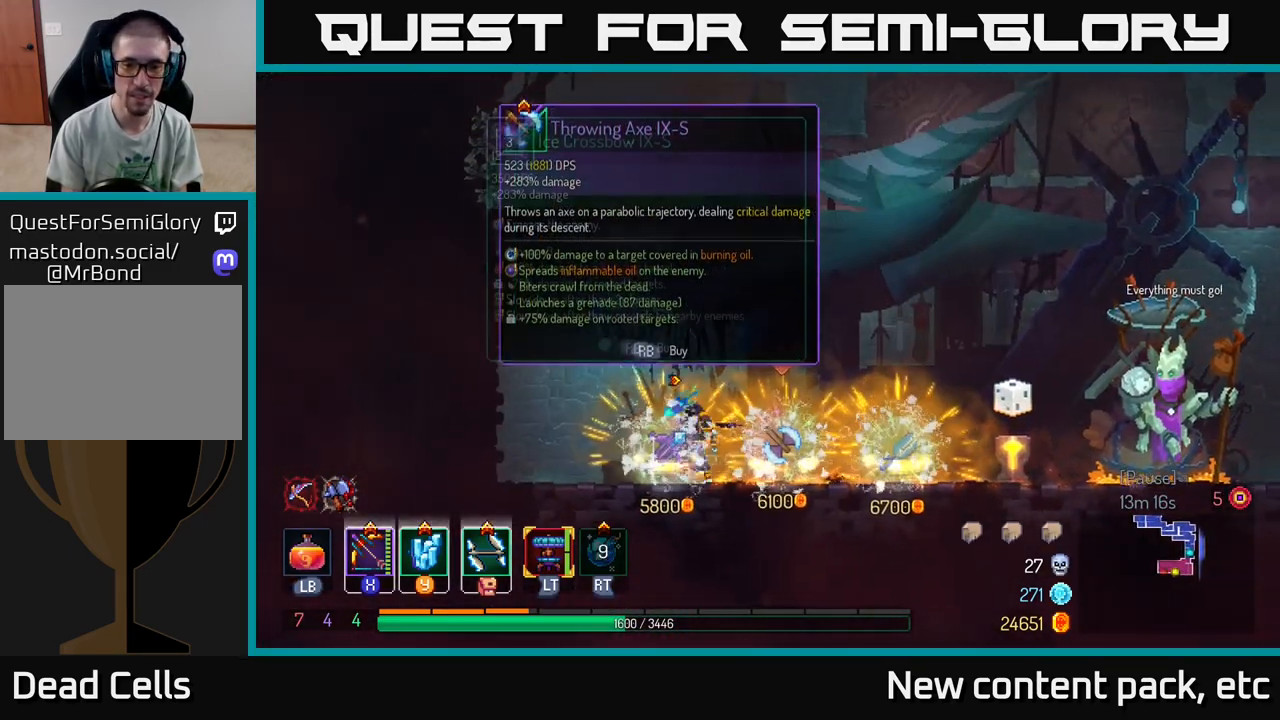
{"buttons": [], "left_stick": "center", "right_stick": "center", "events": [[33, "left_stick", "center"]]}
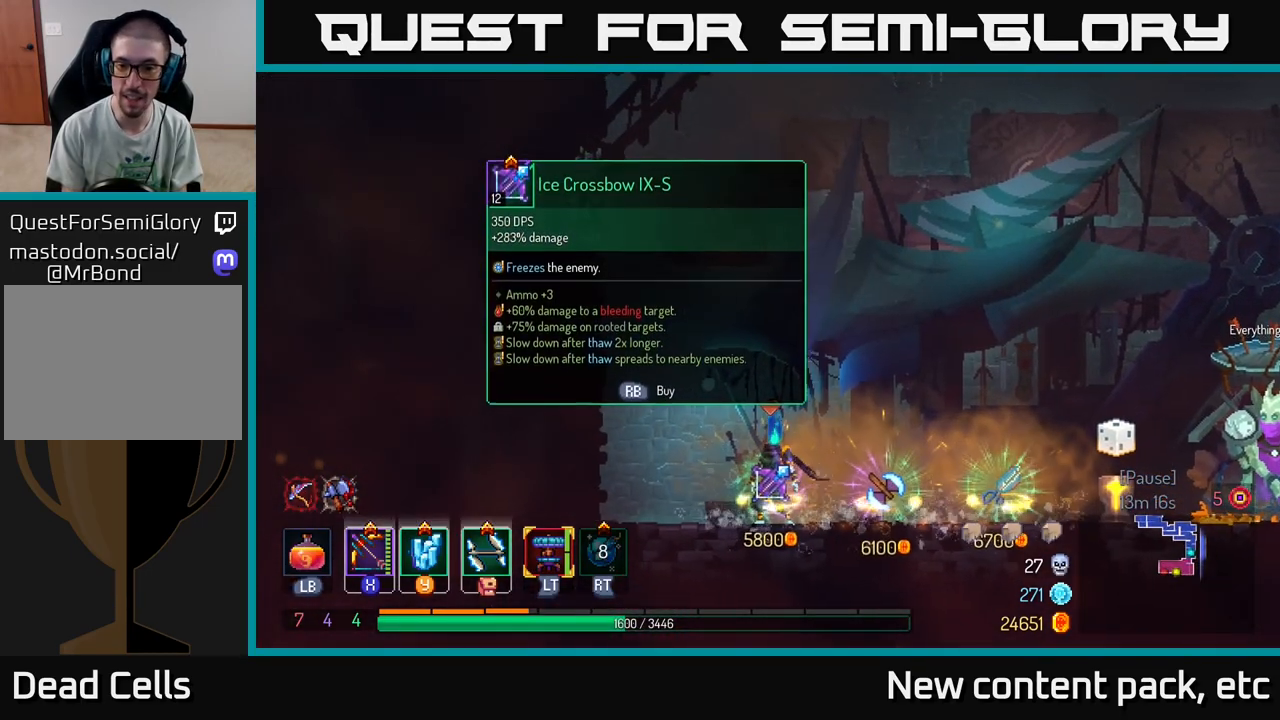
{"buttons": [], "left_stick": "center", "right_stick": "center", "events": []}
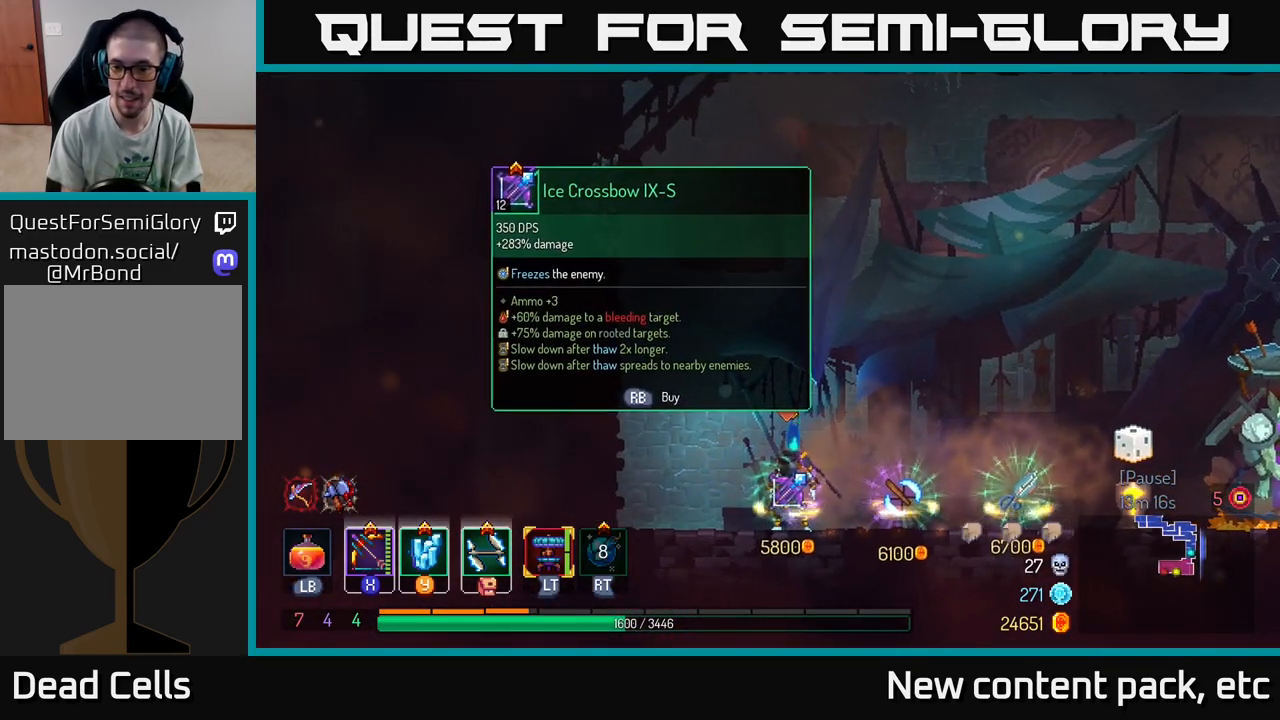
{"buttons": [], "left_stick": "center", "right_stick": "center", "events": []}
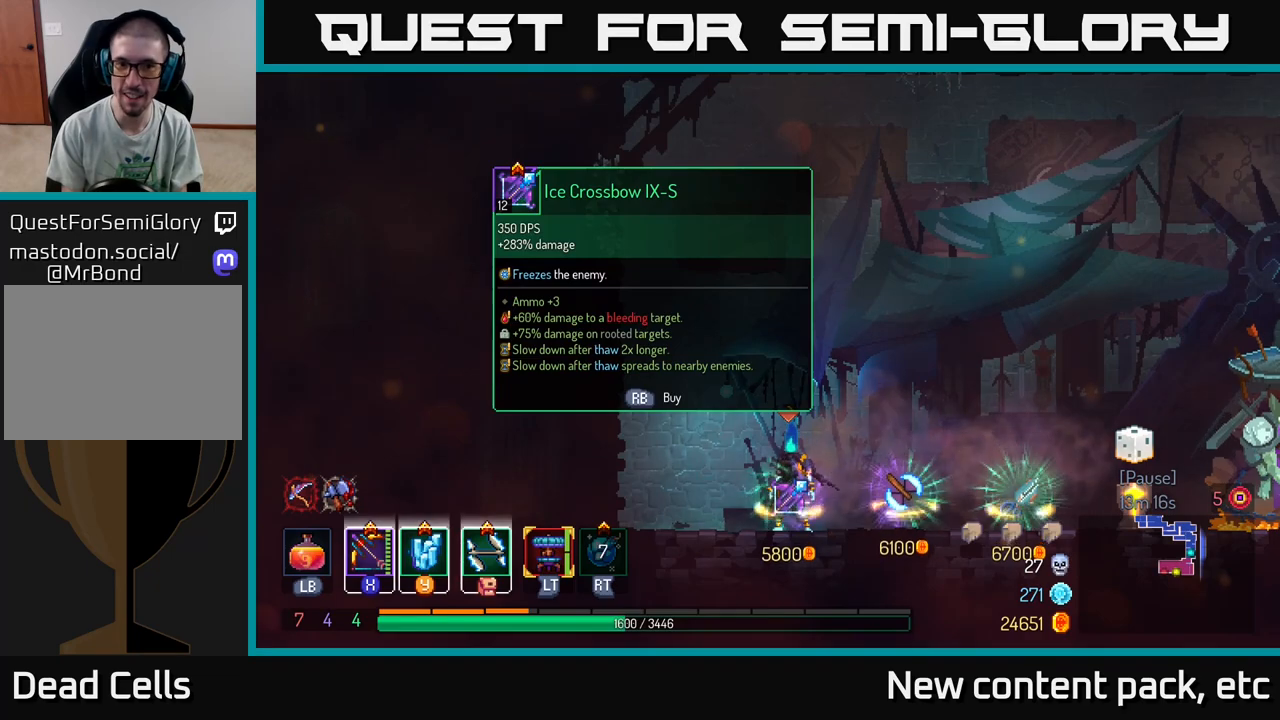
{"buttons": [], "left_stick": "center", "right_stick": "center", "events": []}
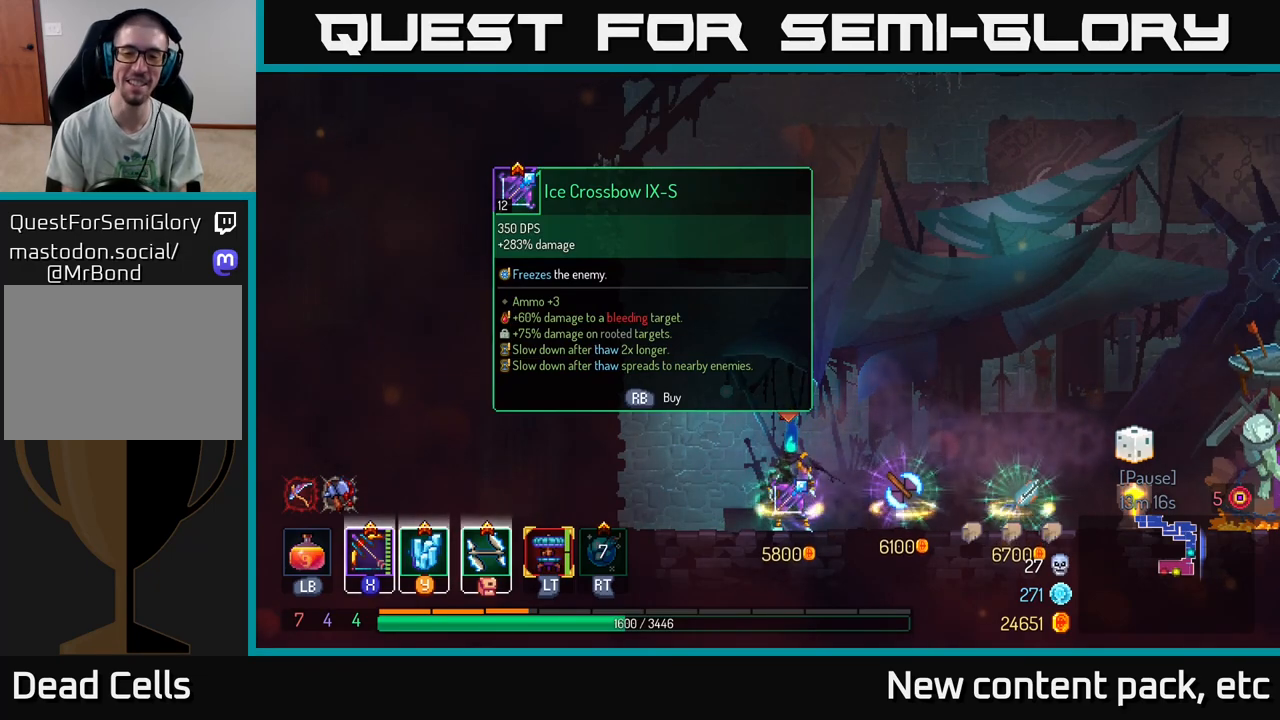
{"buttons": [], "left_stick": "right", "right_stick": "center", "events": [[100, "left_stick", "right"]]}
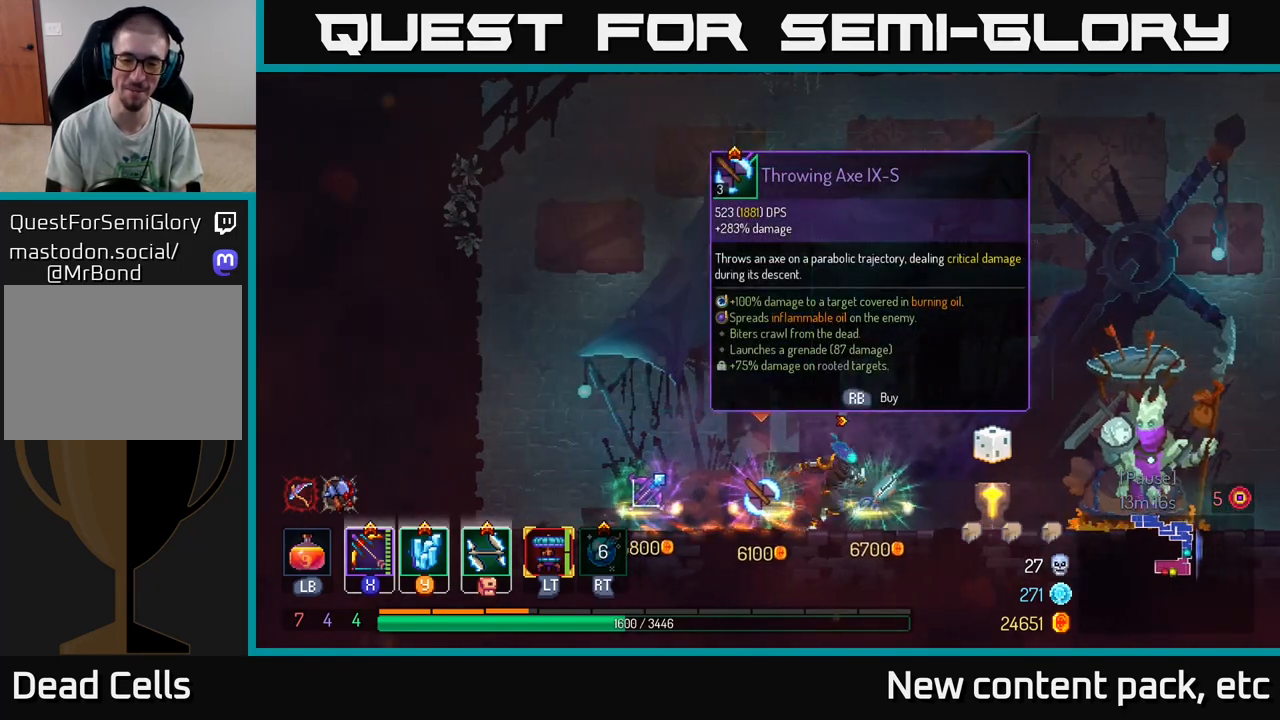
{"buttons": [], "left_stick": "left", "right_stick": "center", "events": [[117, "left_stick", "left"], [283, "left_stick", "center"], [383, "left_stick", "left"]]}
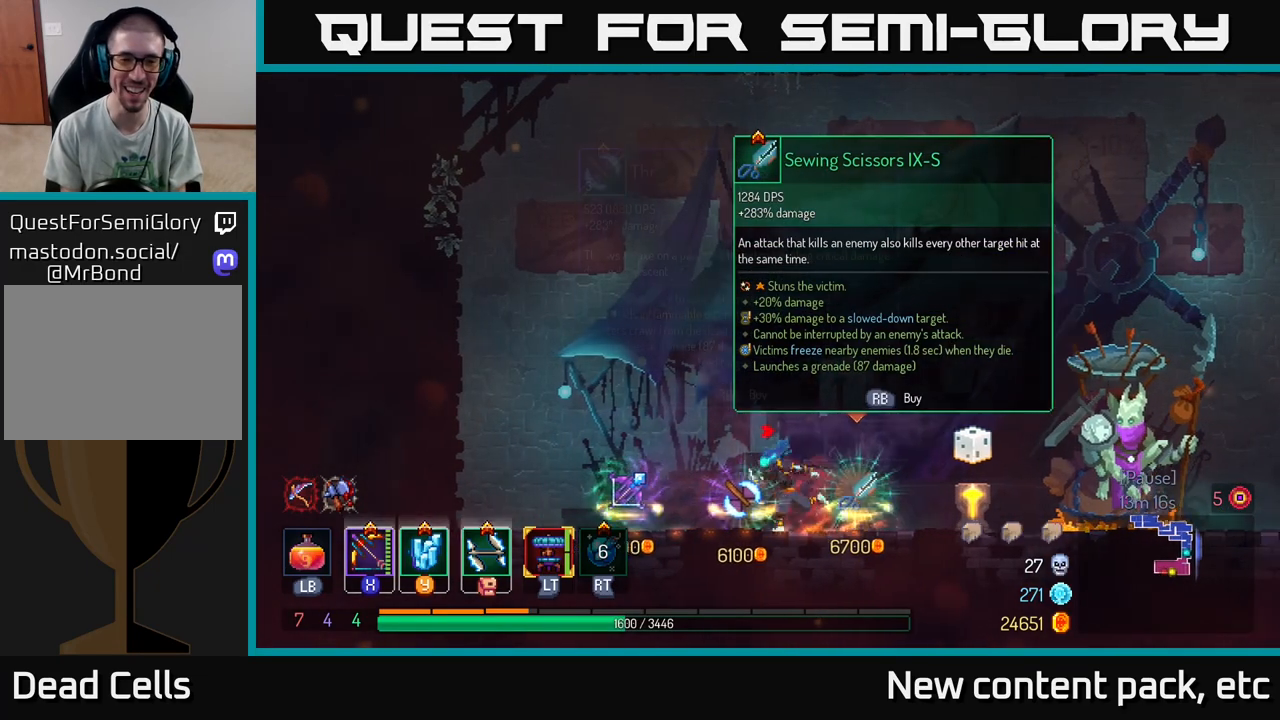
{"buttons": [], "left_stick": "right", "right_stick": "center", "events": [[317, "left_stick", "right"]]}
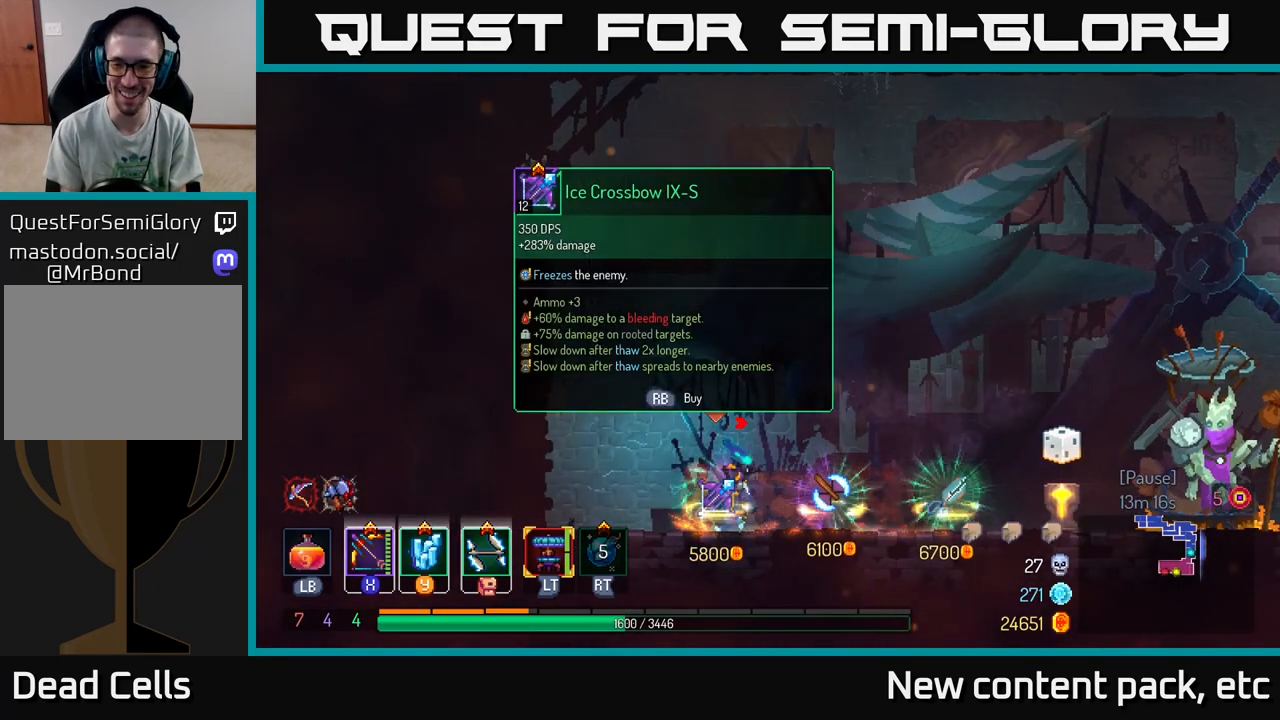
{"buttons": [], "left_stick": "right", "right_stick": "center", "events": []}
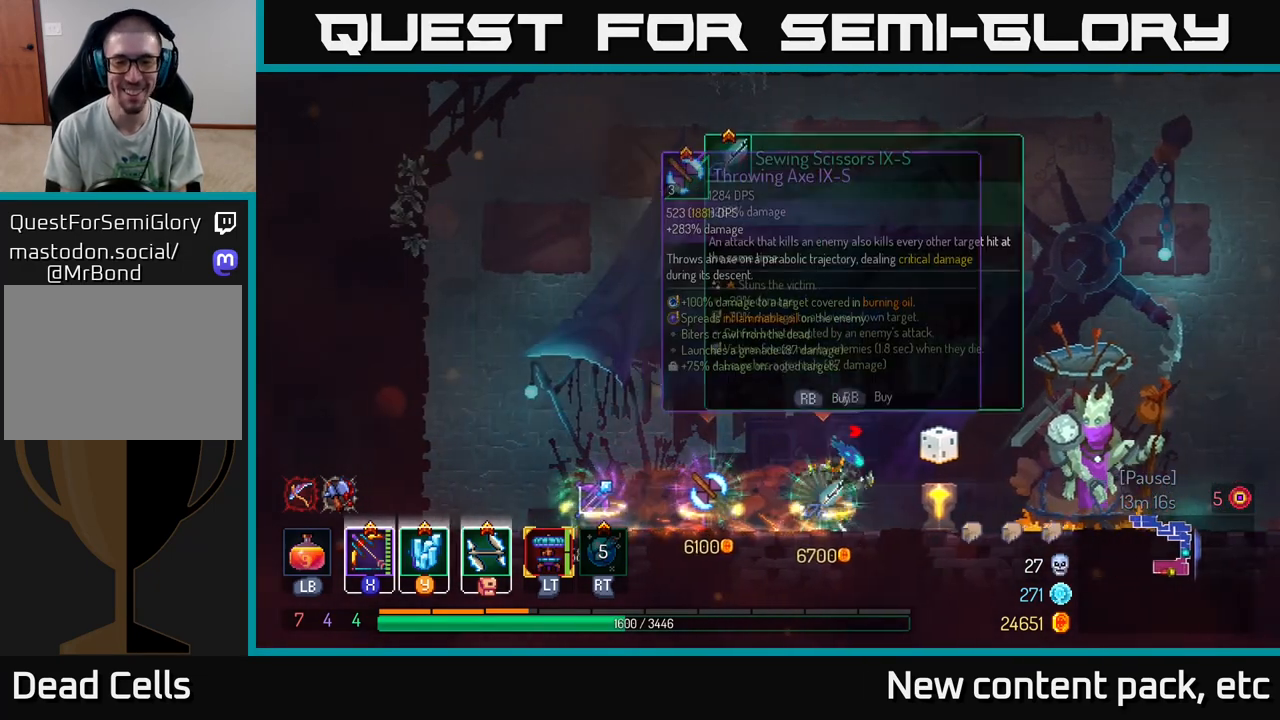
{"buttons": ["R1"], "left_stick": "center", "right_stick": "center", "events": [[233, "left_stick", "left"], [333, "left_stick", "center"], [350, "R1", "down"]]}
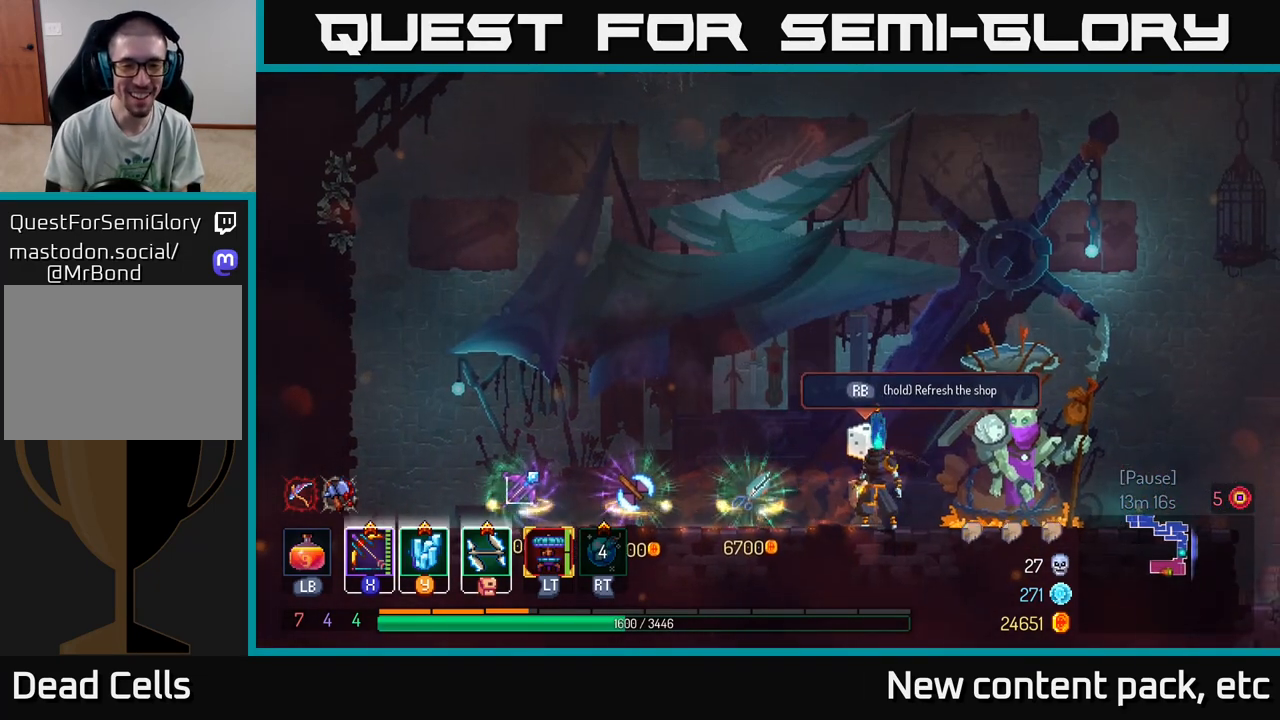
{"buttons": ["R1"], "left_stick": "center", "right_stick": "center", "events": []}
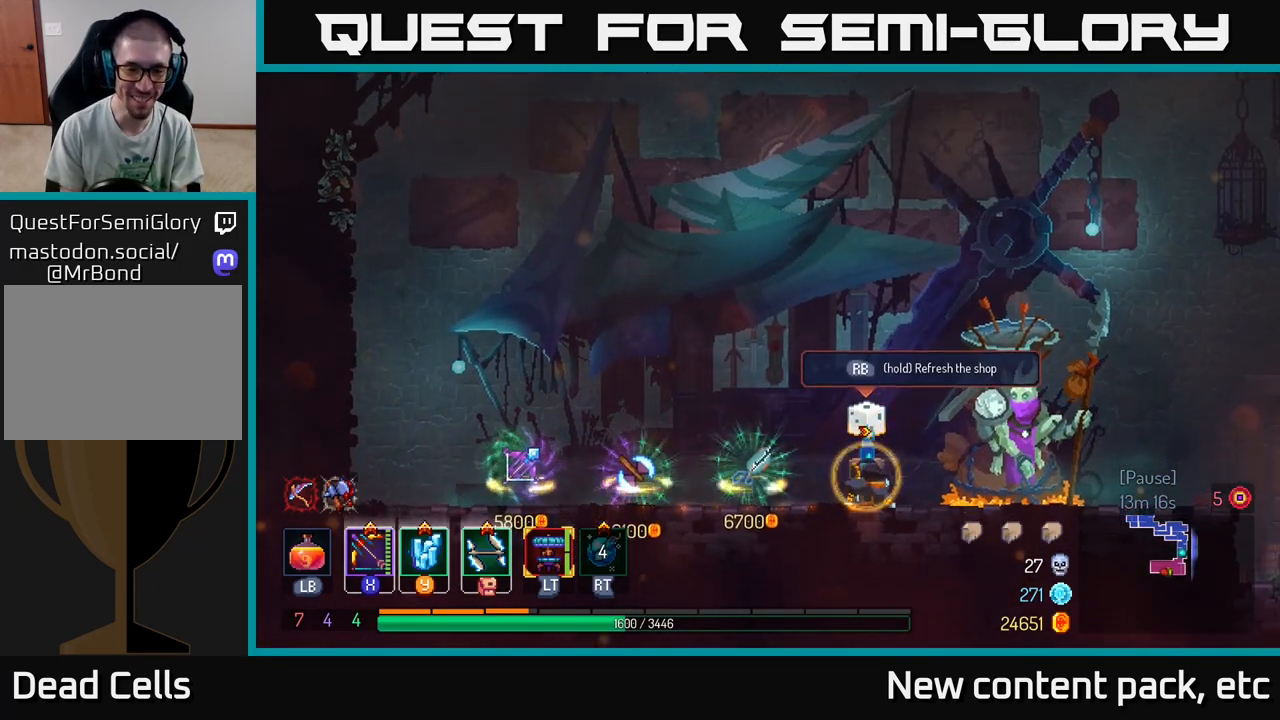
{"buttons": [], "left_stick": "center", "right_stick": "center", "events": [[200, "R1", "up"]]}
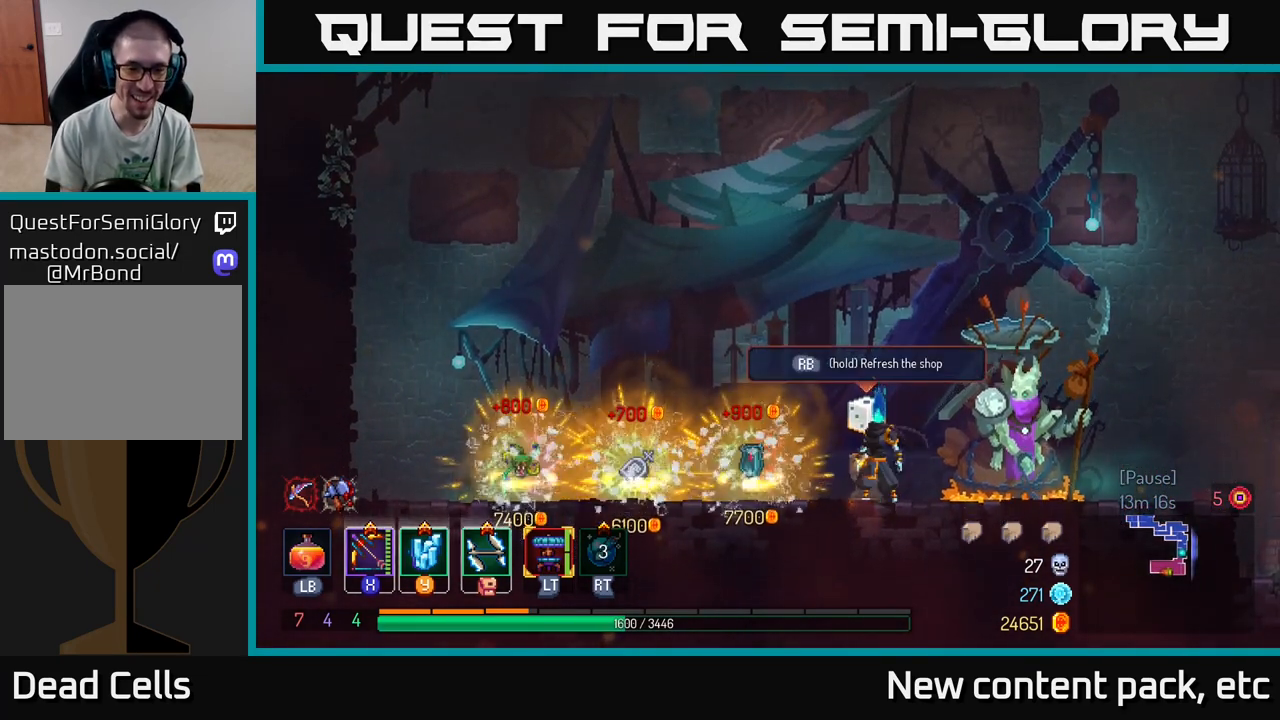
{"buttons": [], "left_stick": "center", "right_stick": "center", "events": []}
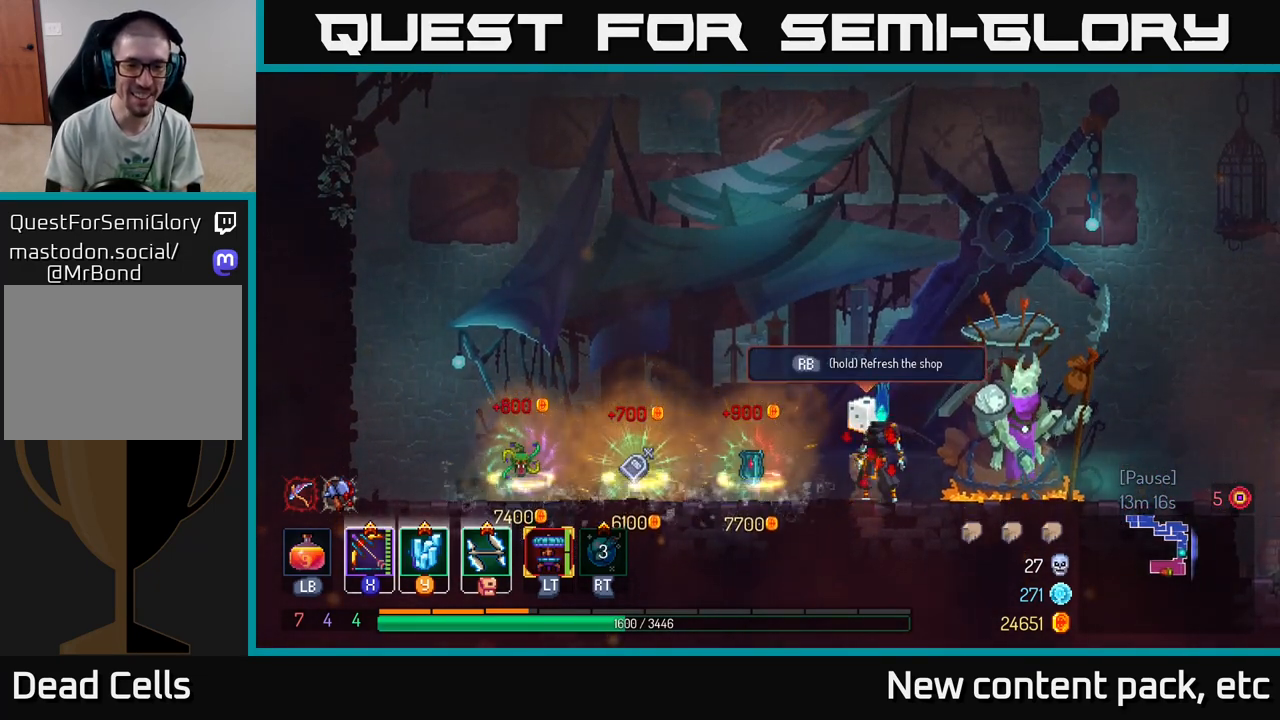
{"buttons": ["R1"], "left_stick": "center", "right_stick": "center", "events": [[117, "R1", "down"]]}
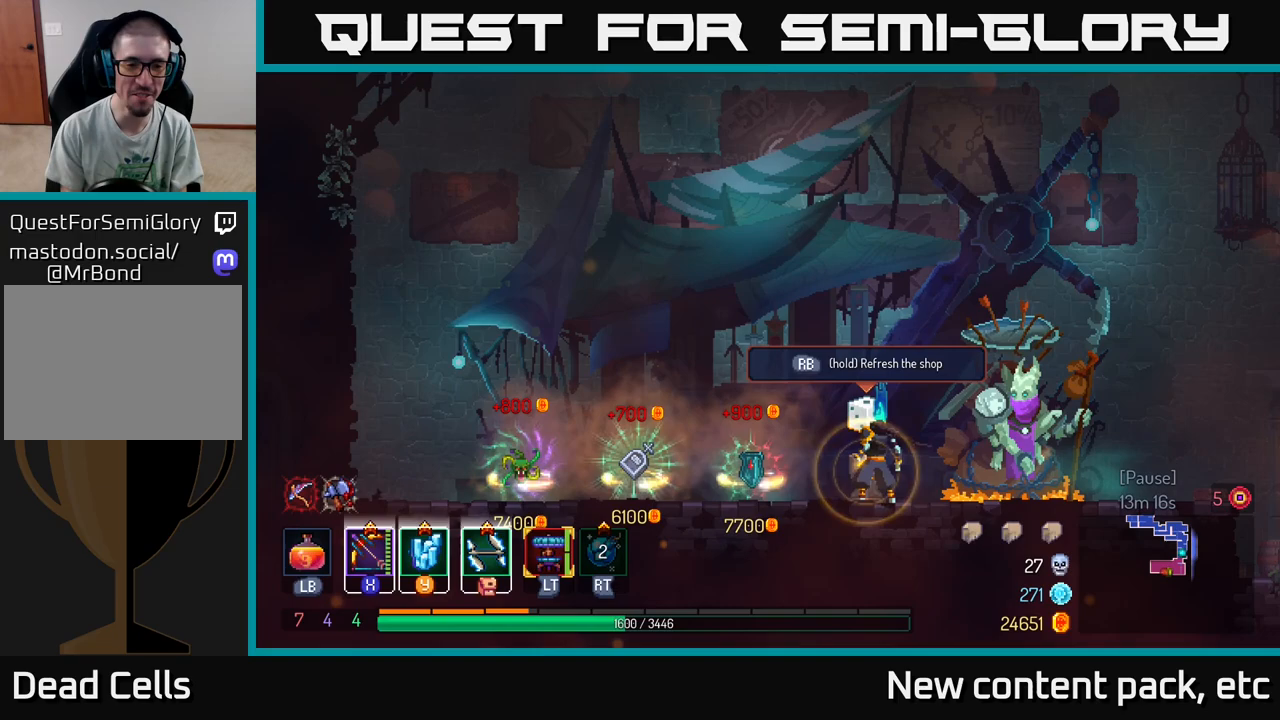
{"buttons": ["R1"], "left_stick": "center", "right_stick": "center", "events": []}
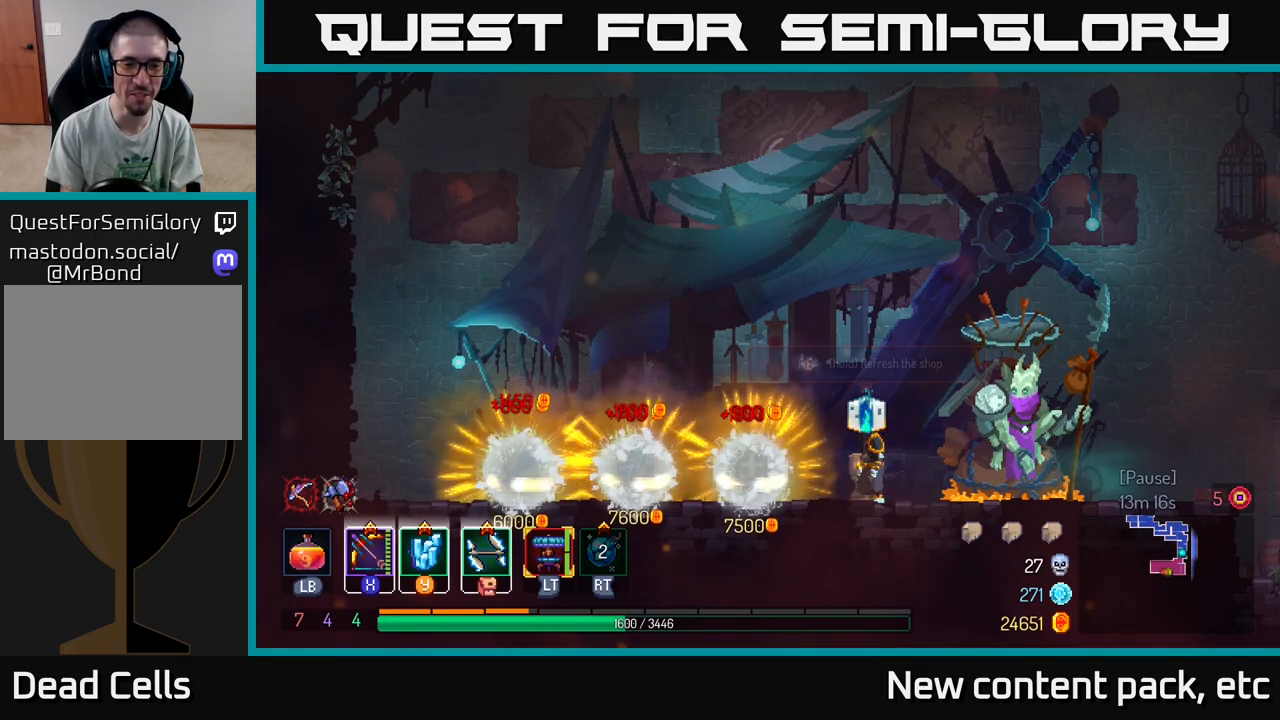
{"buttons": [], "left_stick": "center", "right_stick": "center", "events": [[67, "R1", "up"]]}
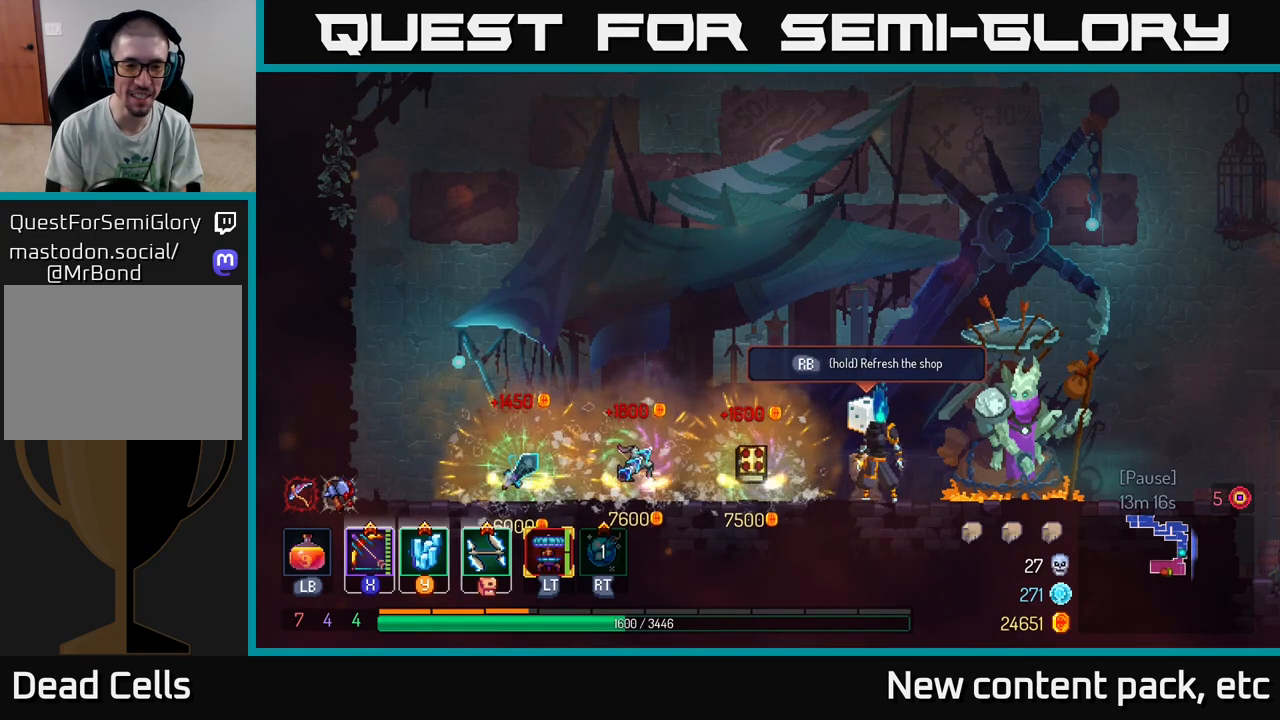
{"buttons": ["R1"], "left_stick": "center", "right_stick": "center", "events": [[317, "R1", "down"]]}
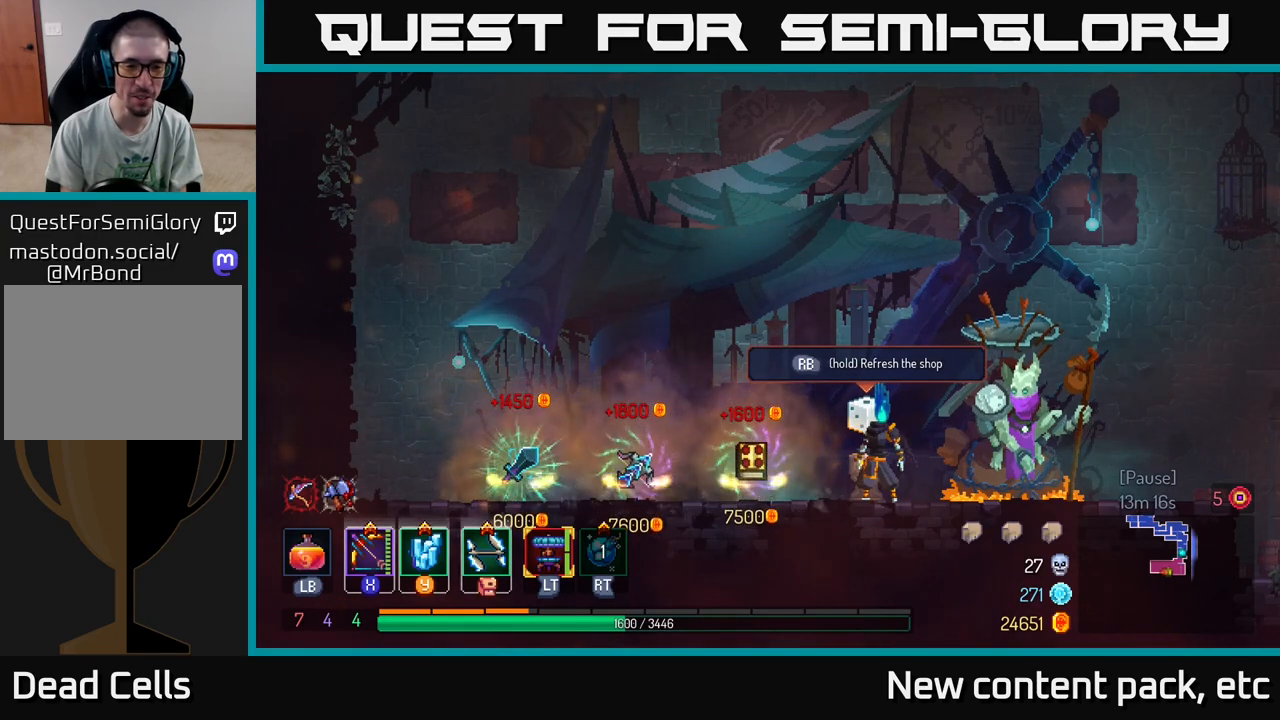
{"buttons": ["R1"], "left_stick": "center", "right_stick": "center", "events": []}
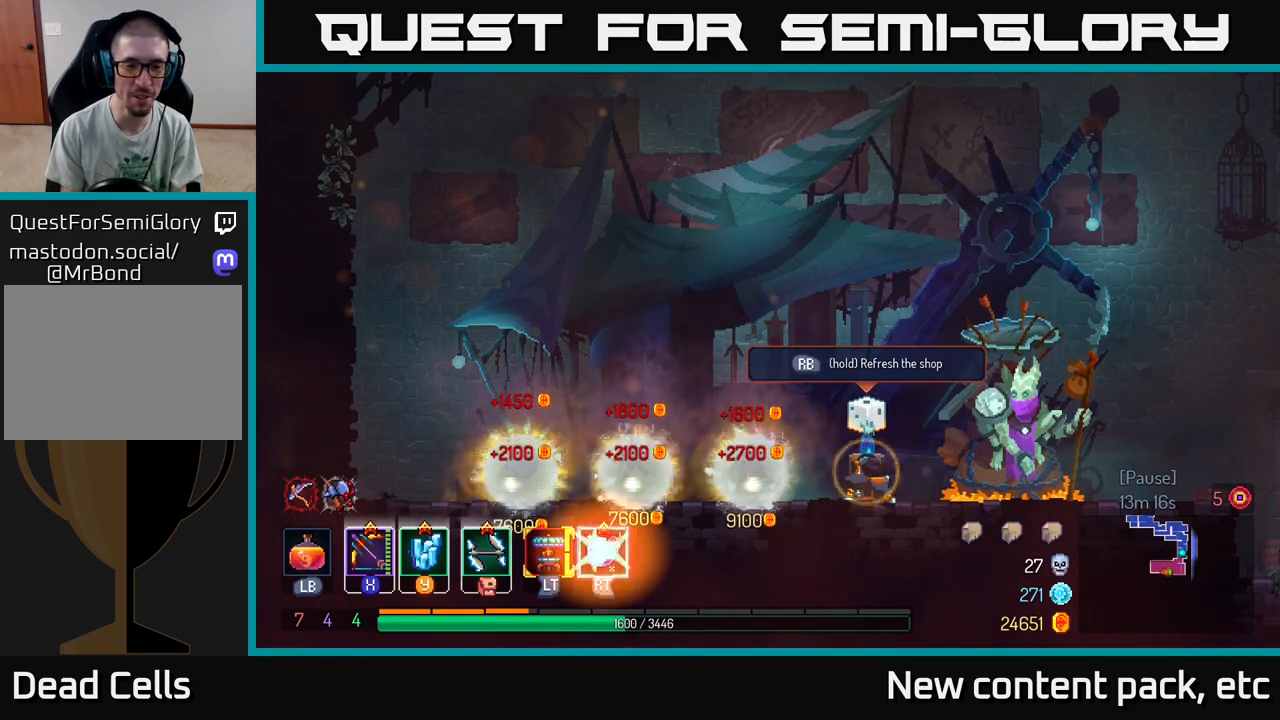
{"buttons": [], "left_stick": "center", "right_stick": "center", "events": [[200, "R1", "up"]]}
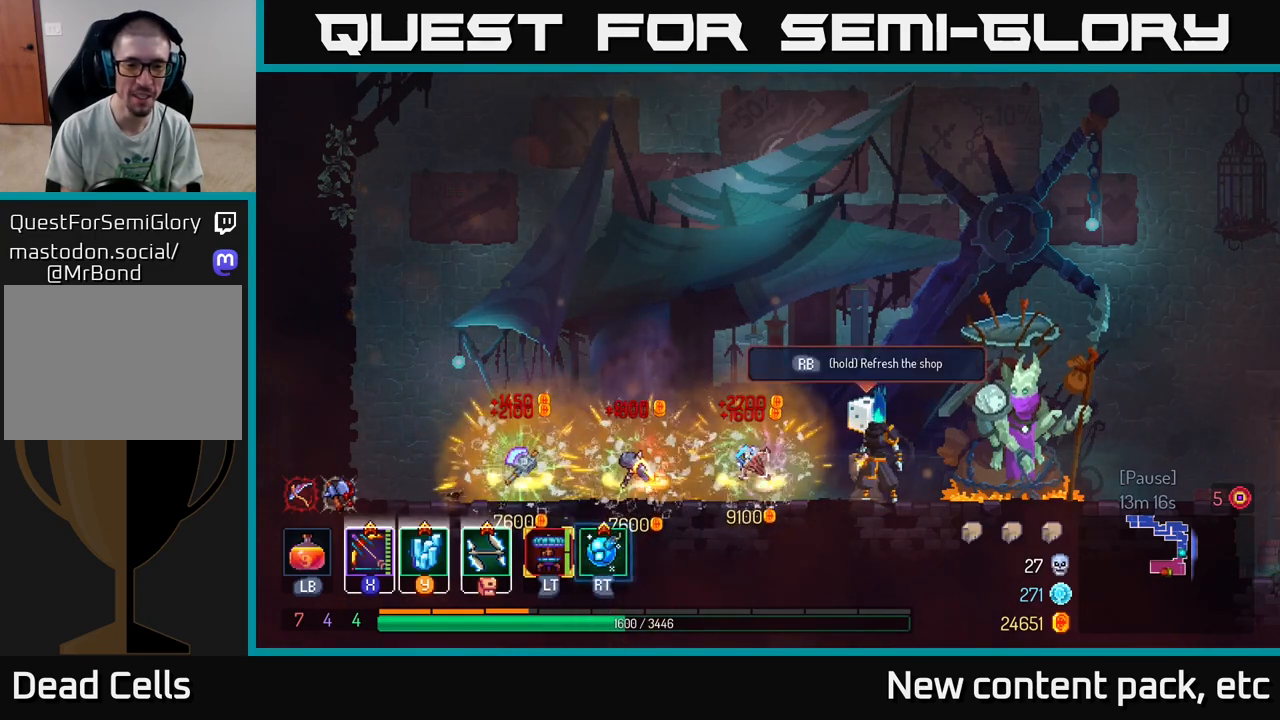
{"buttons": [], "left_stick": "center", "right_stick": "center", "events": []}